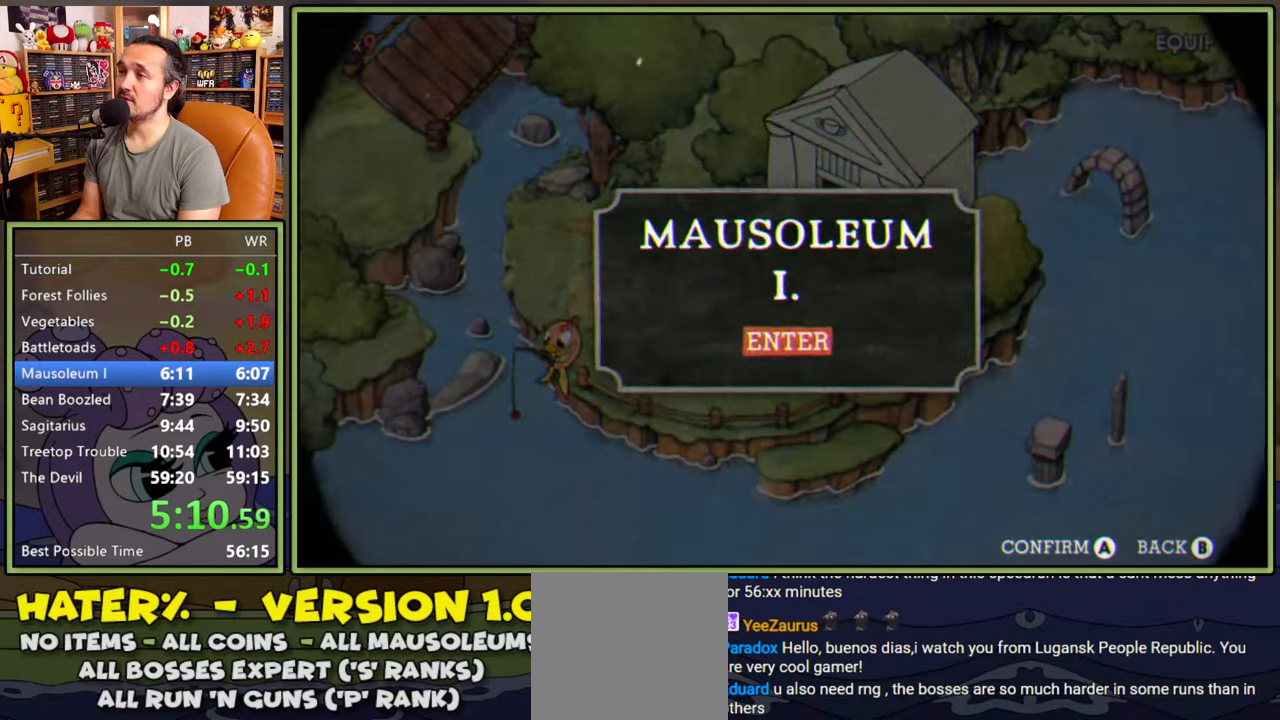
Gameplay with a controller (Xbox layout); each line is a JSON object with the inputs held at the frame after it. "events" lists button and stick changes between this image and that frame as [ms after this image, input, new state], when the widget could be followed in between. Not read: left_stick.
{"buttons": ["A"], "right_stick": "center", "events": [[33, "A", "down"], [83, "A", "up"], [116, "A", "down"], [183, "A", "up"], [250, "A", "down"], [300, "A", "up"], [400, "A", "down"], [433, "A", "up"], [500, "A", "down"]]}
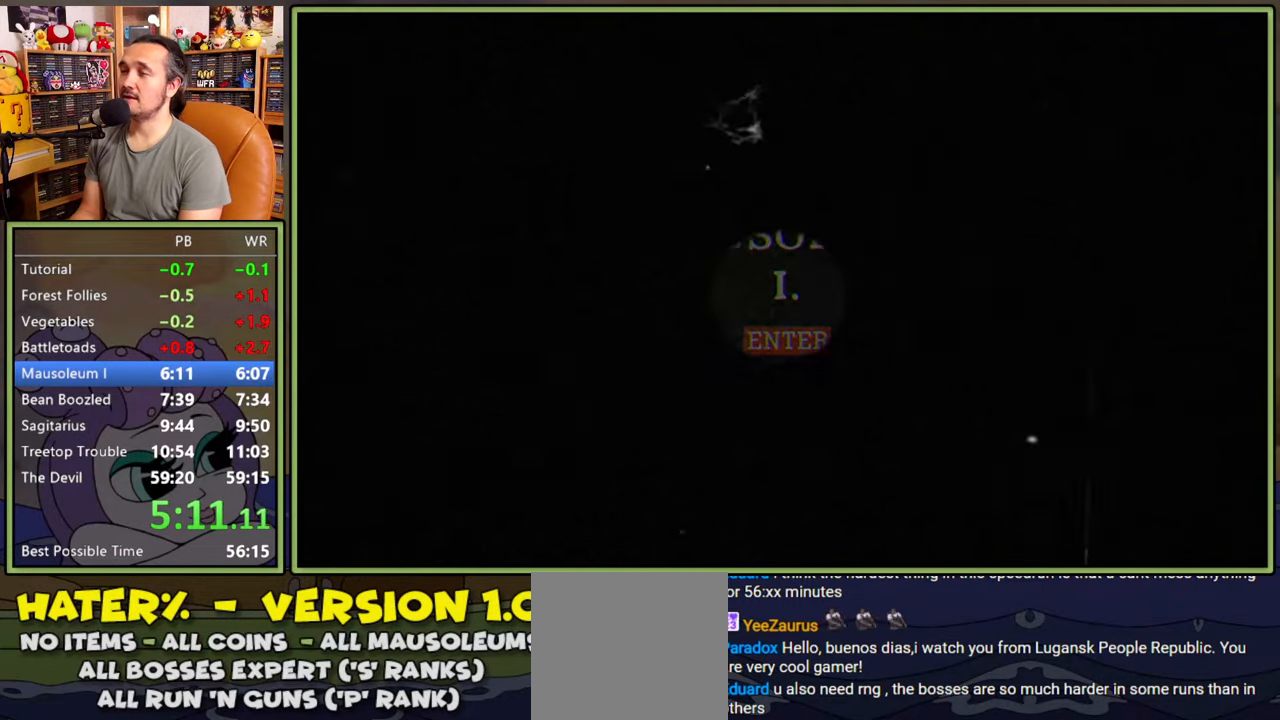
{"buttons": [], "right_stick": "center", "events": [[33, "A", "up"], [133, "A", "down"], [166, "A", "up"], [250, "A", "down"], [283, "A", "up"]]}
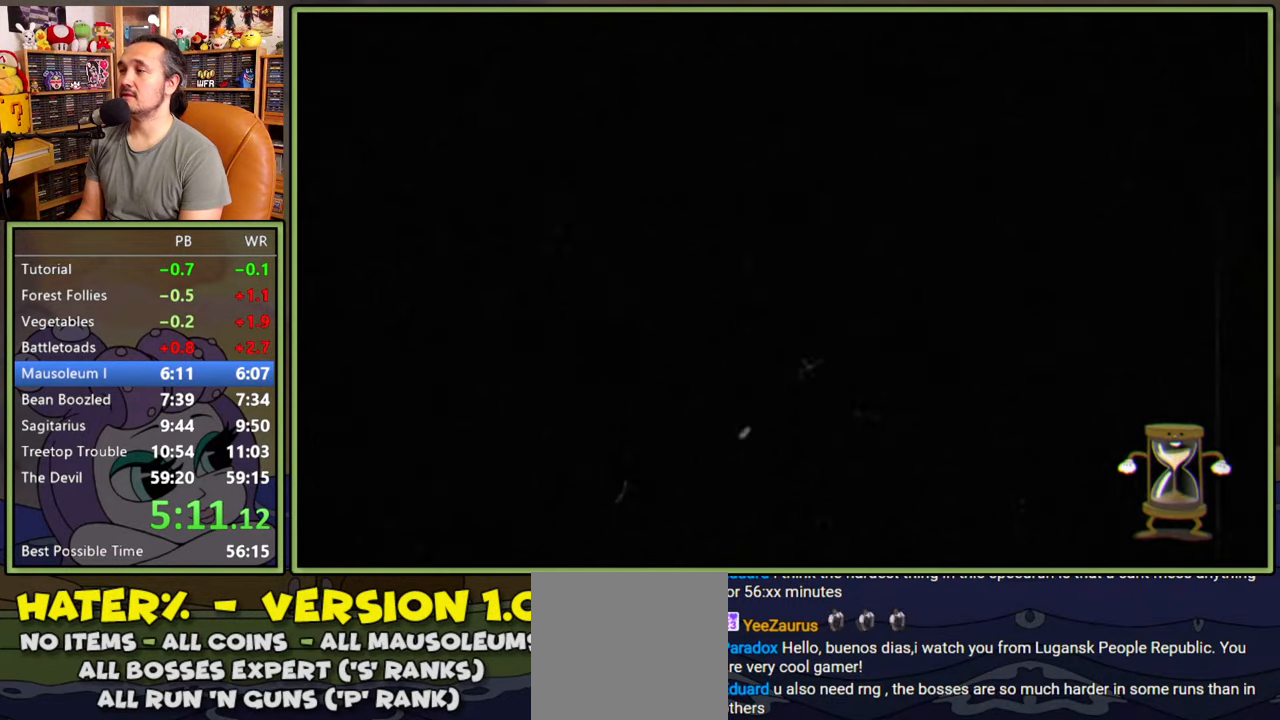
{"buttons": [], "right_stick": "center", "events": []}
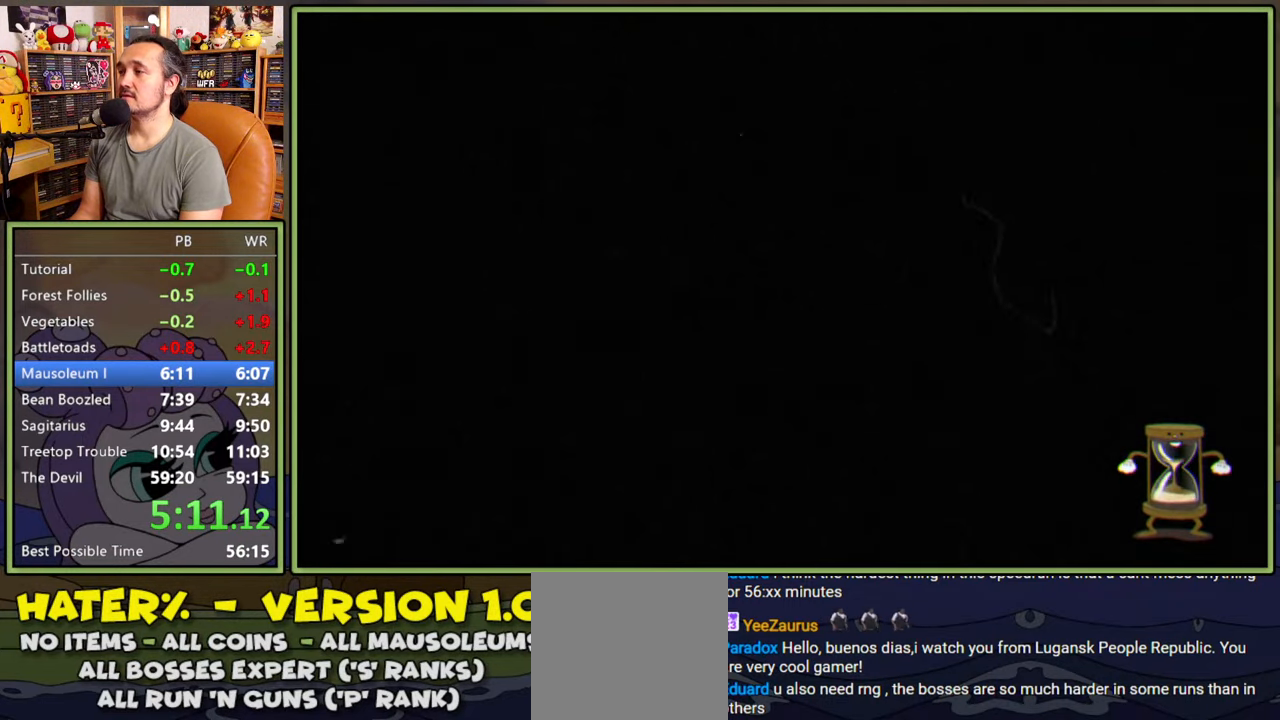
{"buttons": [], "right_stick": "center", "events": []}
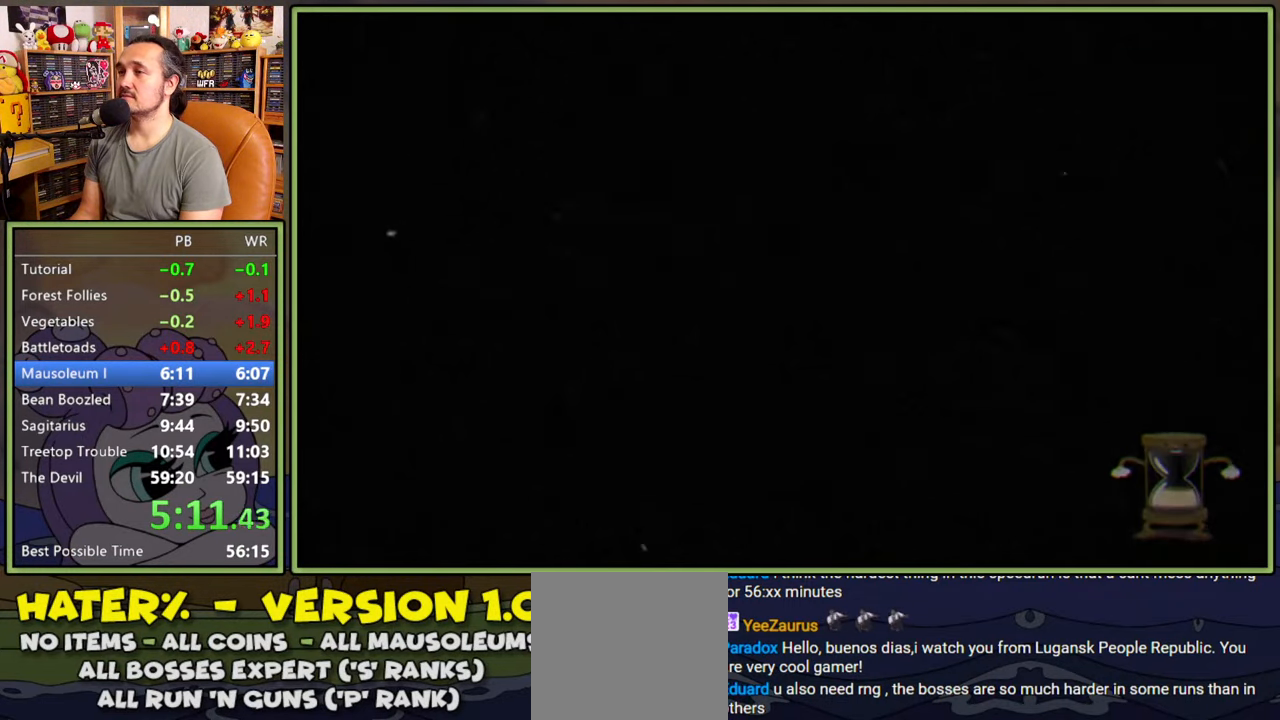
{"buttons": [], "right_stick": "center", "events": []}
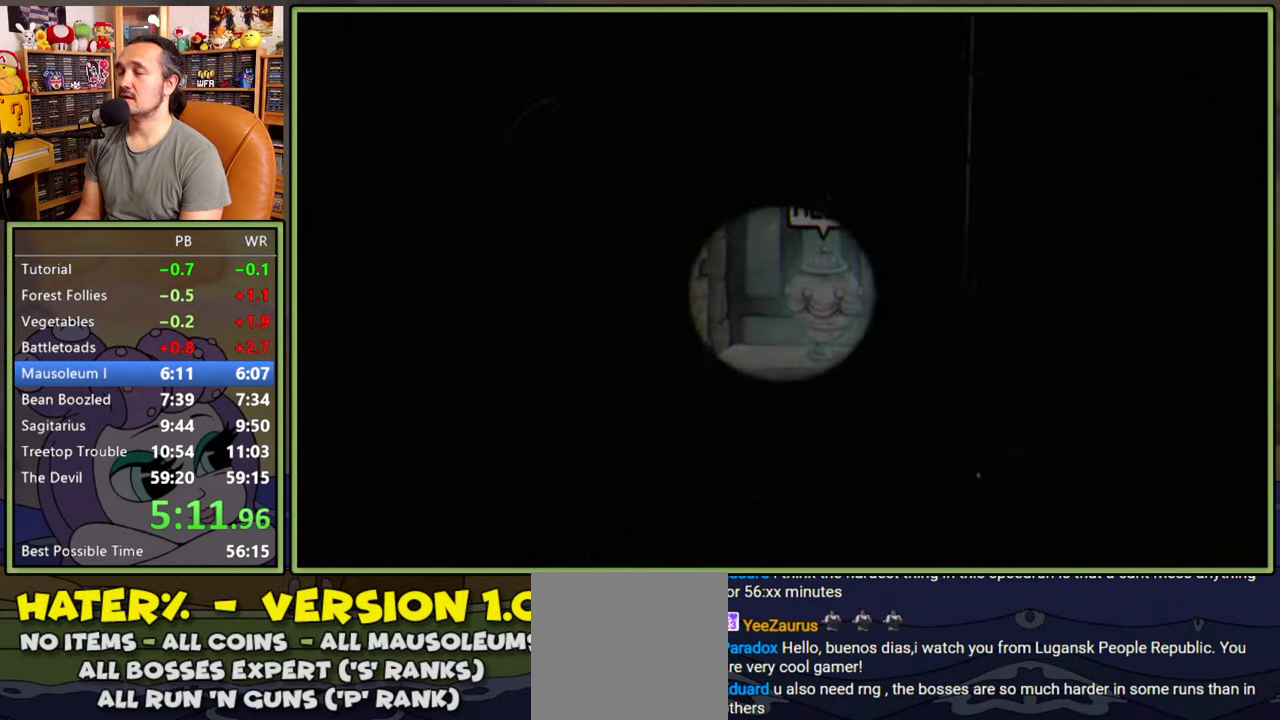
{"buttons": [], "right_stick": "center", "events": []}
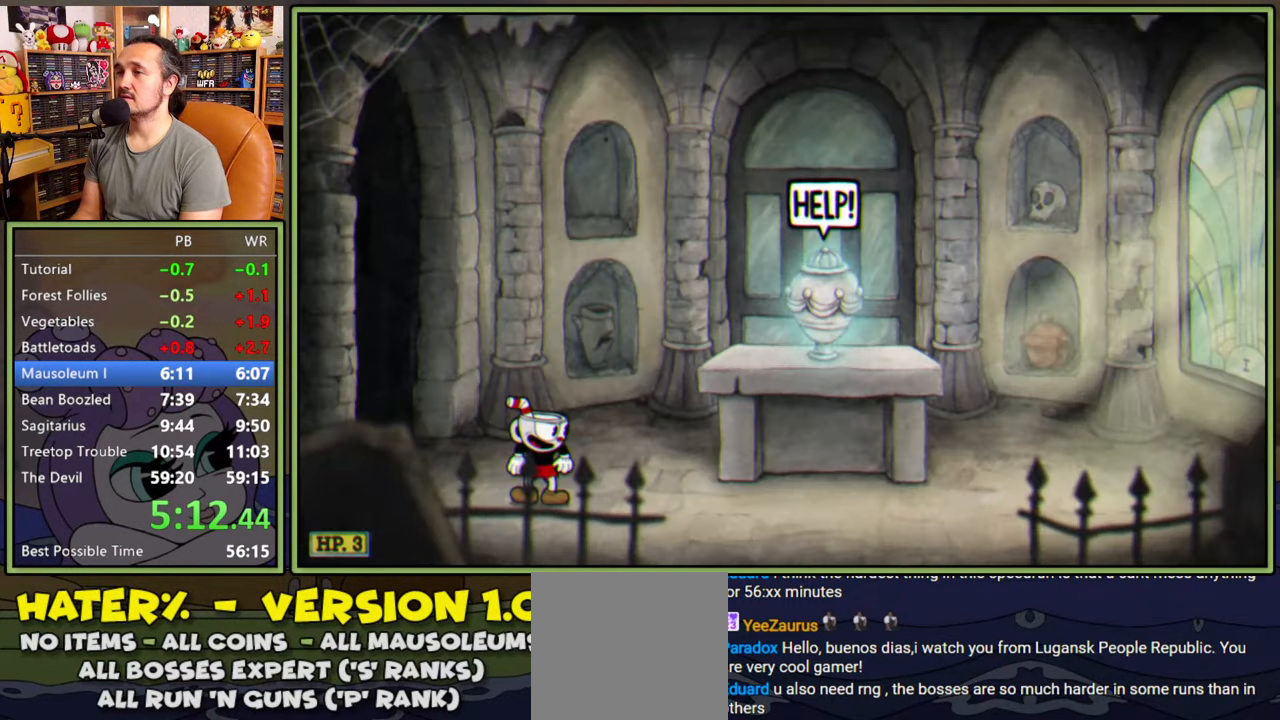
{"buttons": ["DPAD_RIGHT"], "right_stick": "center", "events": [[166, "DPAD_RIGHT", "down"]]}
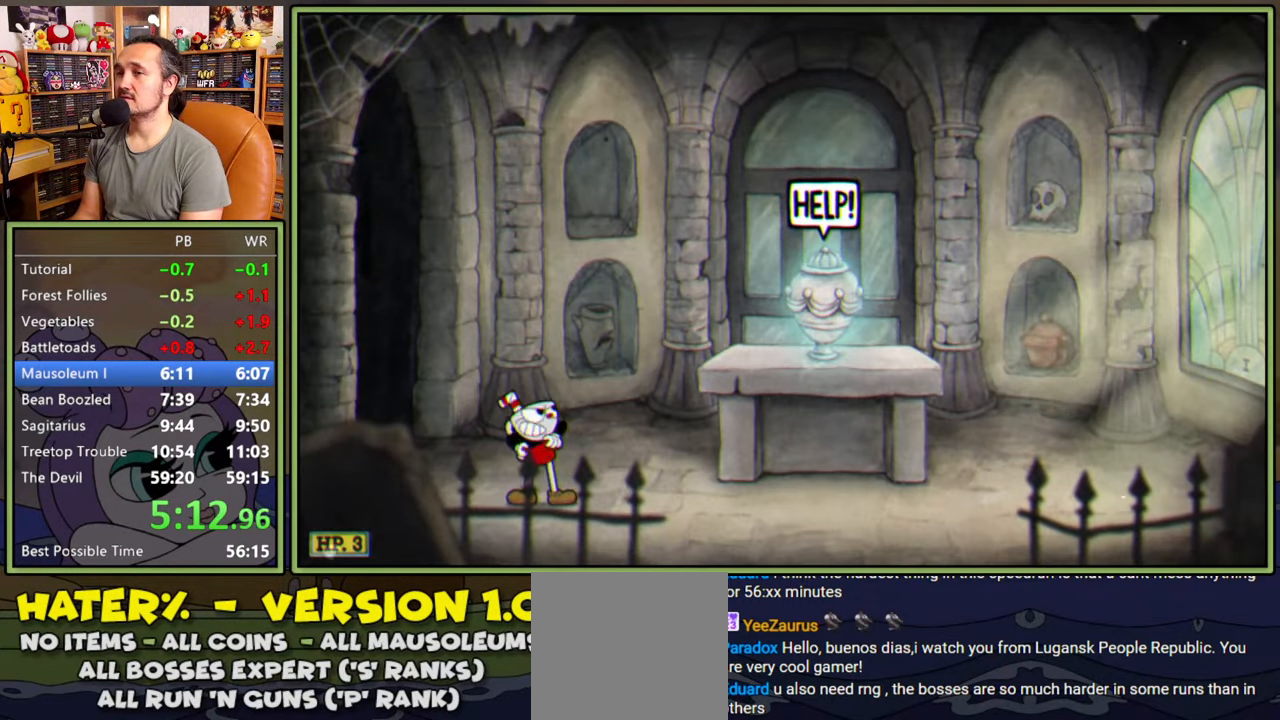
{"buttons": ["DPAD_RIGHT"], "right_stick": "center", "events": []}
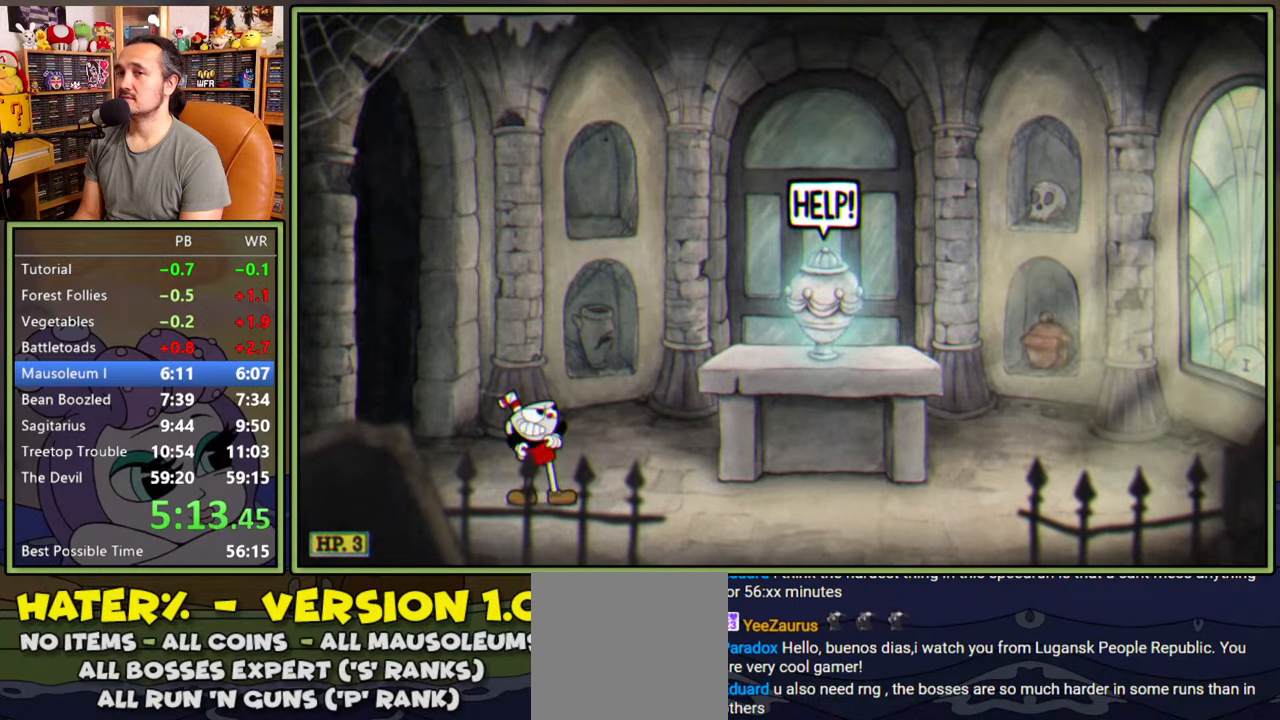
{"buttons": ["DPAD_RIGHT"], "right_stick": "center", "events": []}
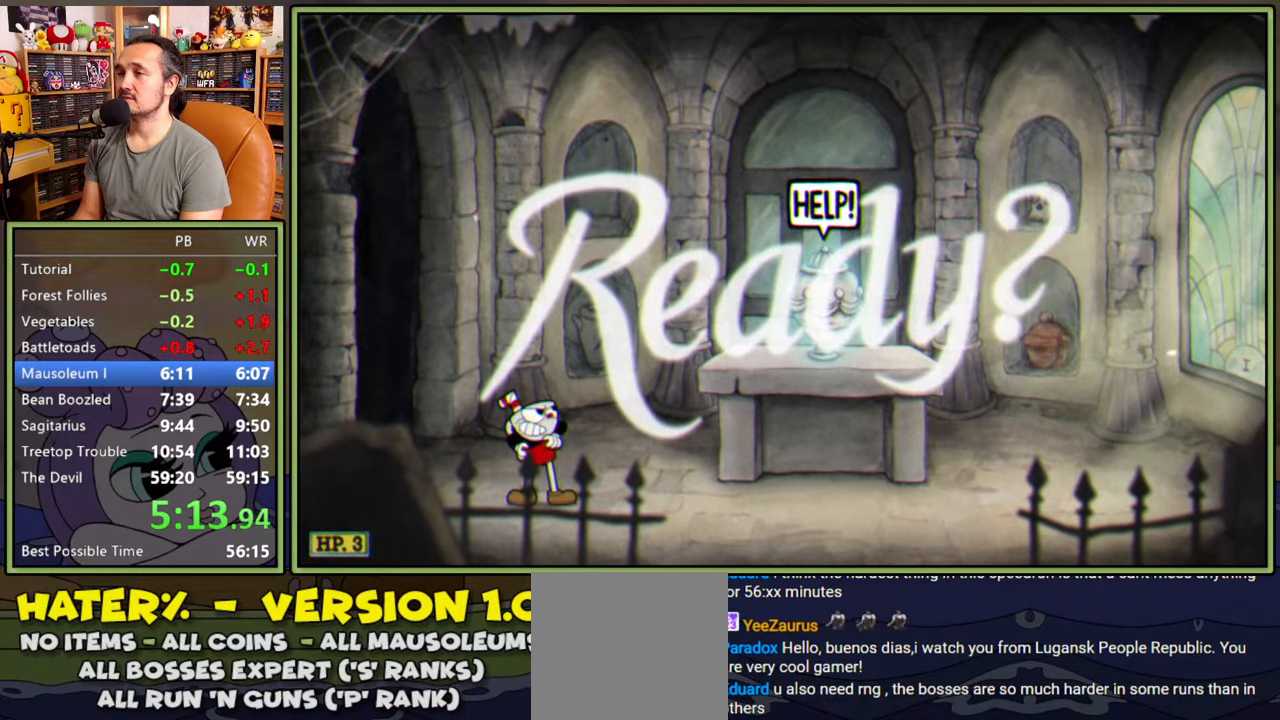
{"buttons": ["DPAD_RIGHT"], "right_stick": "center", "events": []}
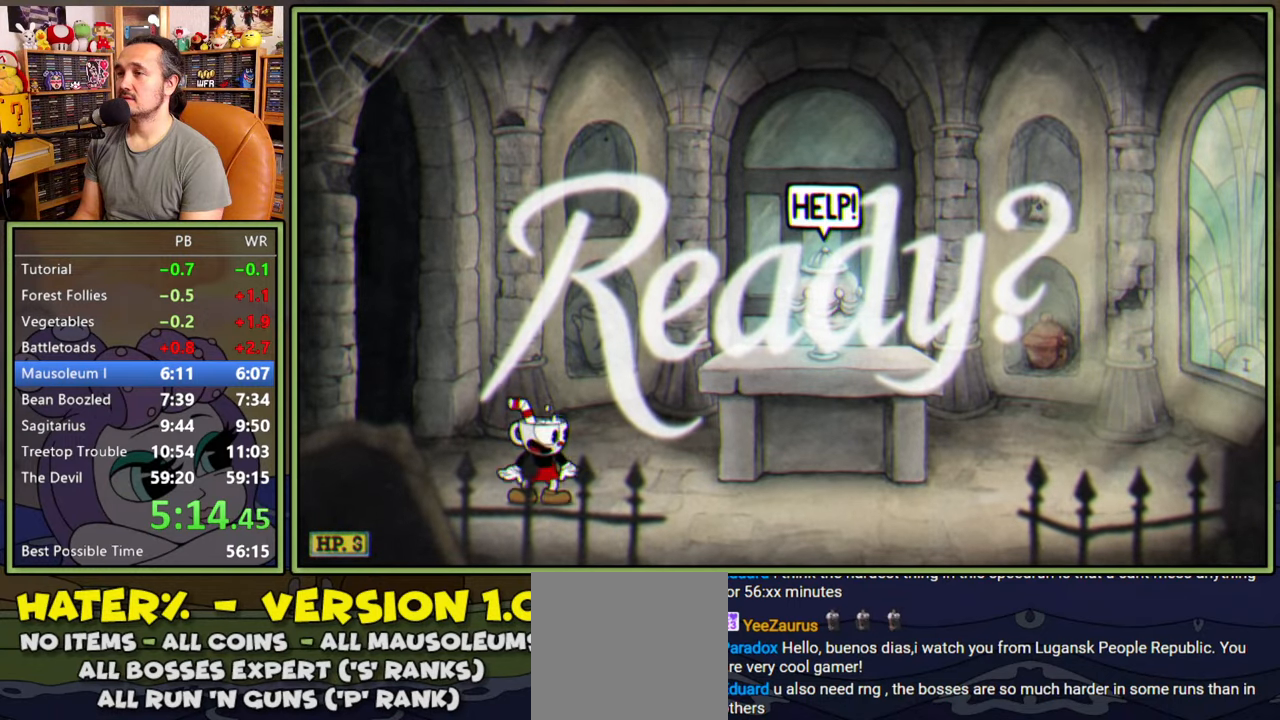
{"buttons": ["DPAD_RIGHT"], "right_stick": "center", "events": [[150, "Y", "down"], [383, "Y", "up"]]}
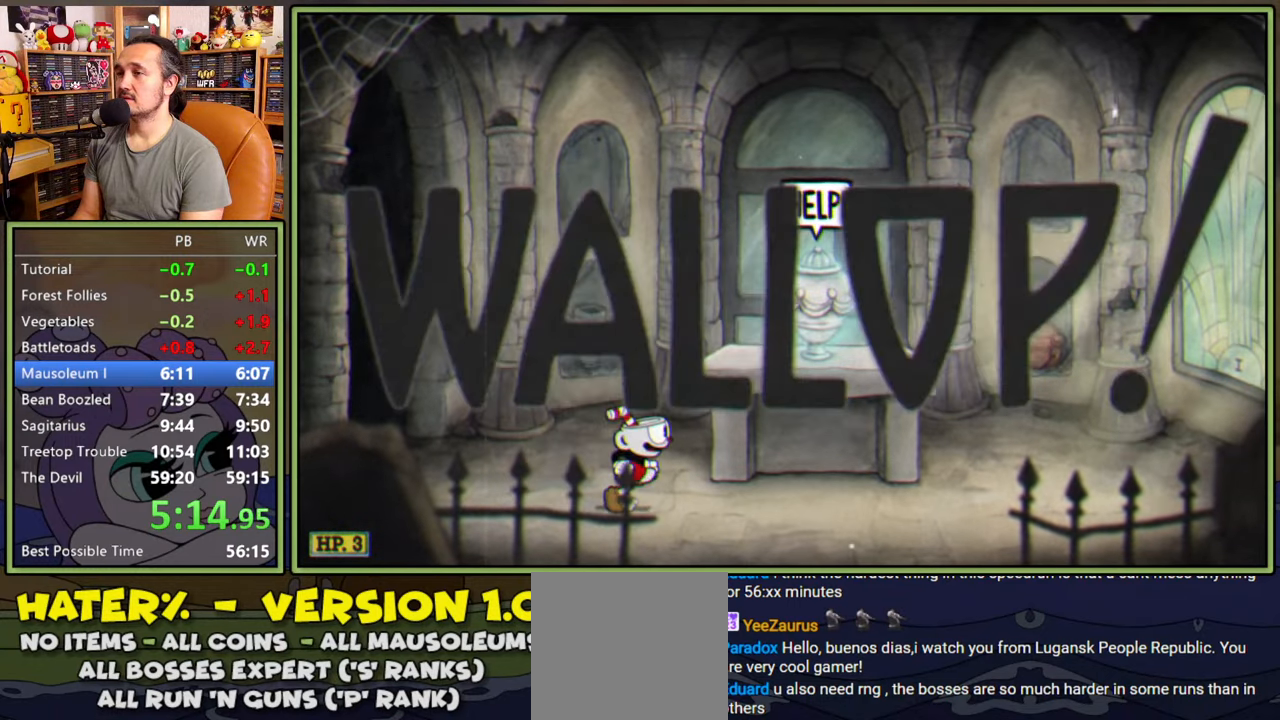
{"buttons": ["DPAD_RIGHT"], "right_stick": "center", "events": [[83, "A", "down"], [250, "A", "up"]]}
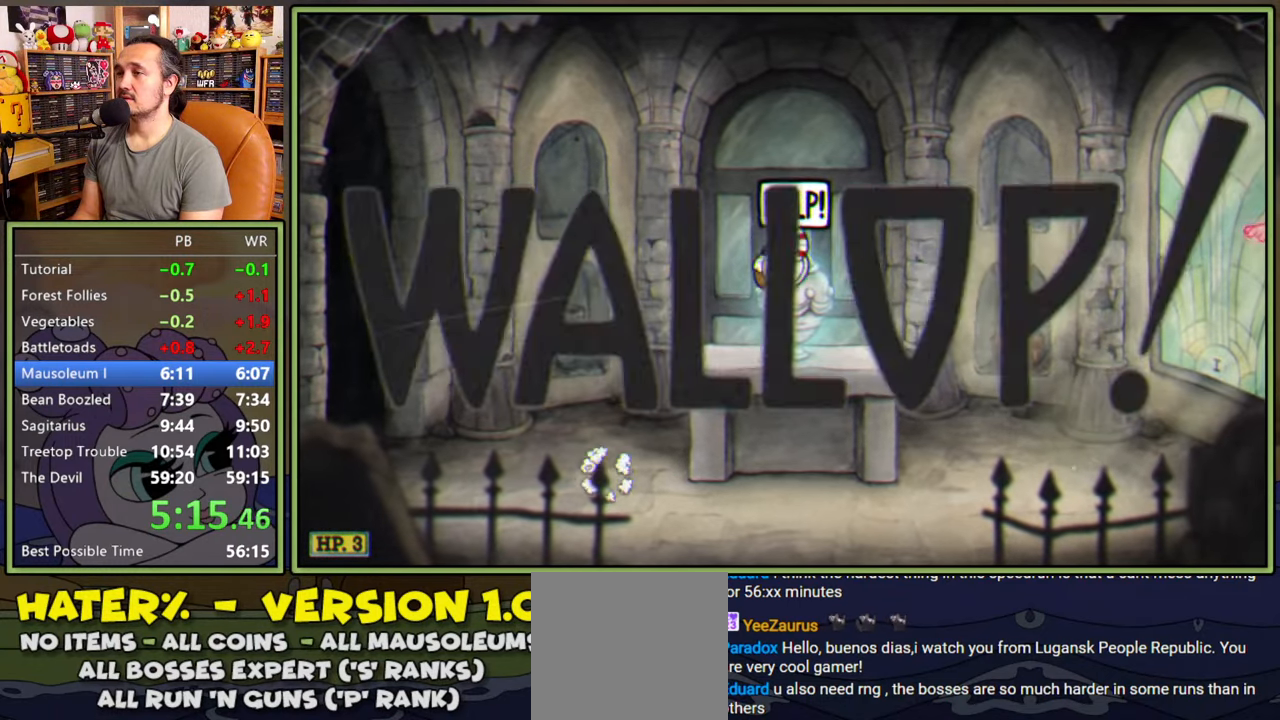
{"buttons": ["DPAD_RIGHT"], "right_stick": "center", "events": [[66, "DPAD_RIGHT", "up"], [433, "DPAD_RIGHT", "down"]]}
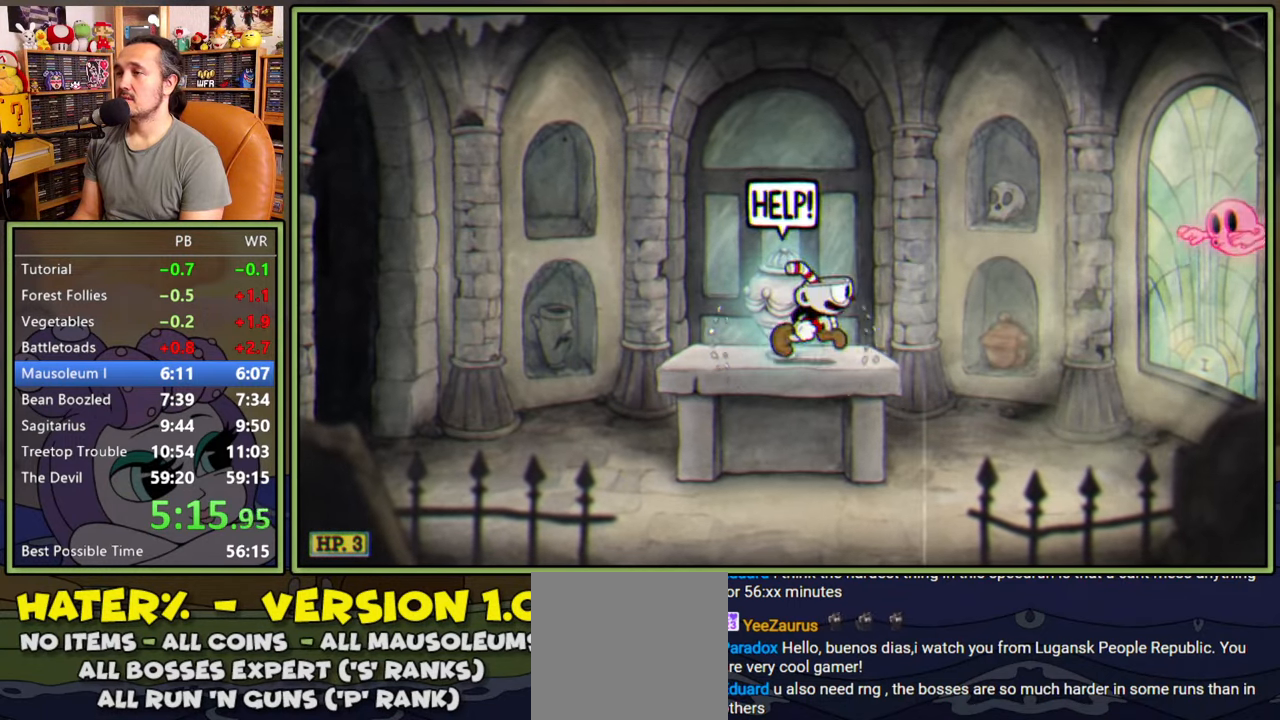
{"buttons": ["A", "DPAD_RIGHT"], "right_stick": "center", "events": [[50, "A", "down"], [150, "Y", "down"], [233, "A", "up"], [300, "Y", "up"], [500, "A", "down"]]}
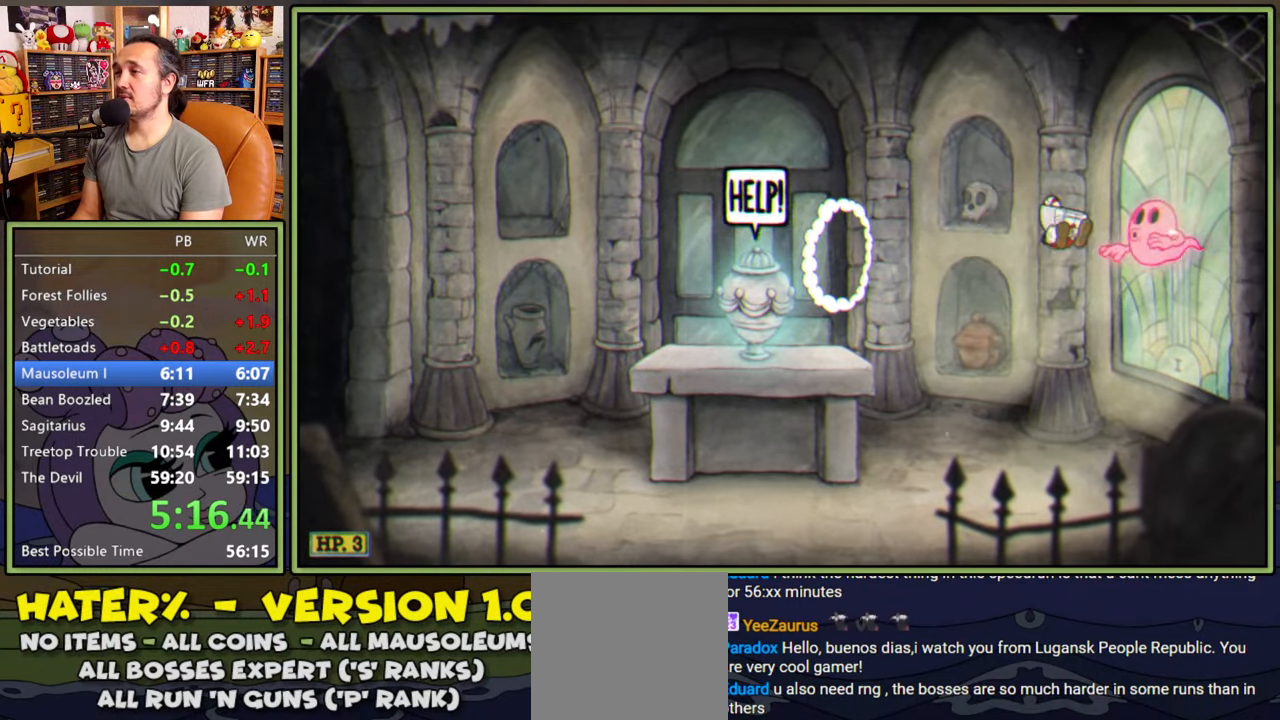
{"buttons": ["DPAD_LEFT"], "right_stick": "center", "events": [[133, "A", "up"], [150, "DPAD_RIGHT", "up"], [500, "DPAD_LEFT", "down"]]}
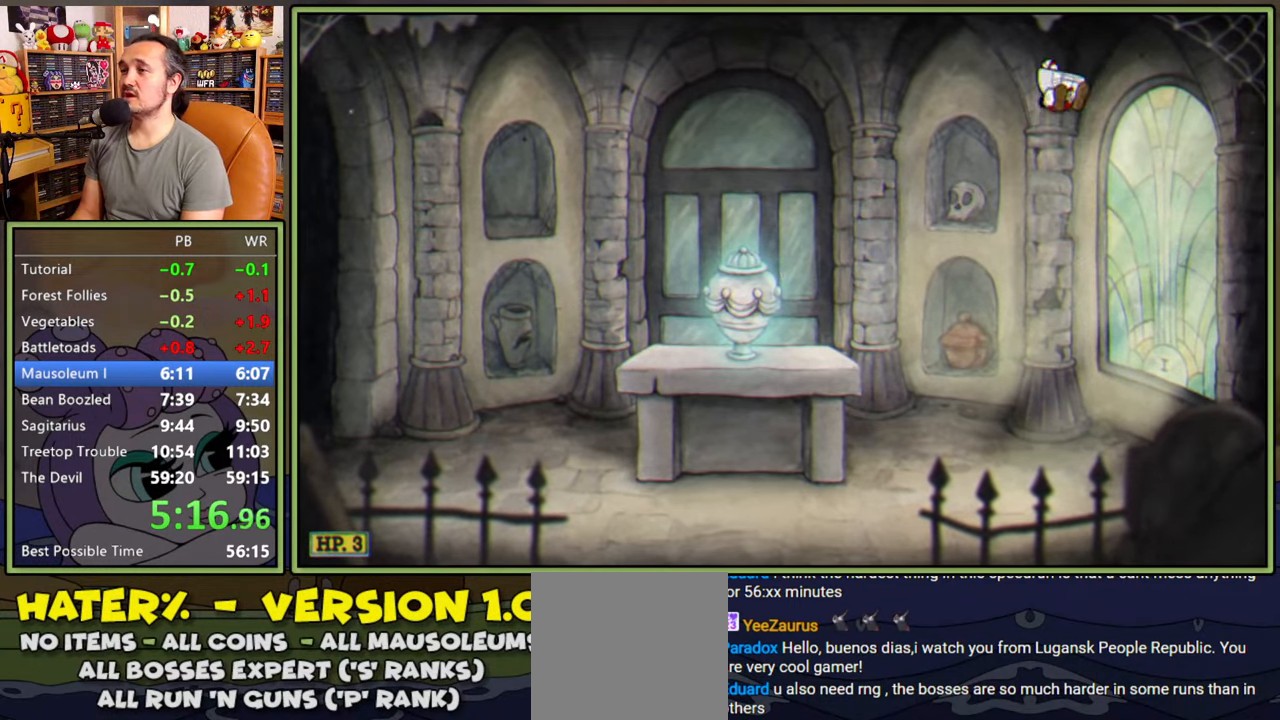
{"buttons": ["A", "DPAD_LEFT"], "right_stick": "center", "events": [[466, "A", "down"]]}
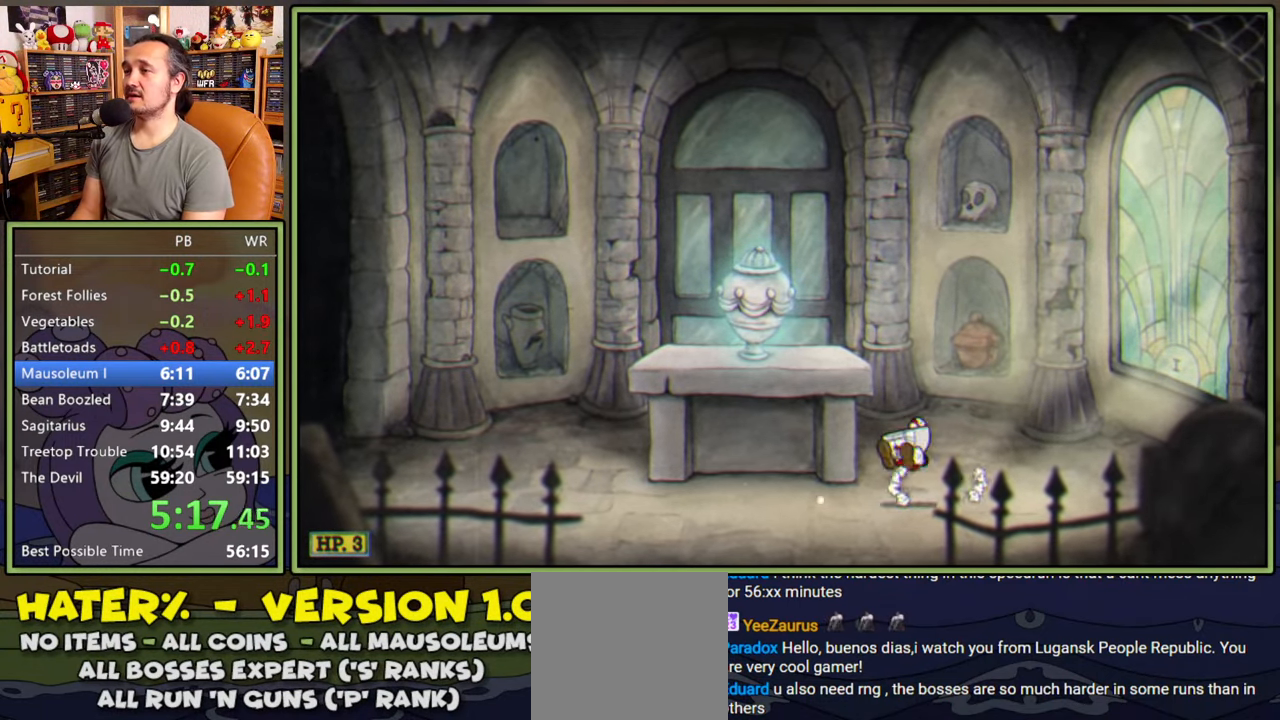
{"buttons": [], "right_stick": "center", "events": [[133, "A", "up"], [416, "DPAD_LEFT", "up"]]}
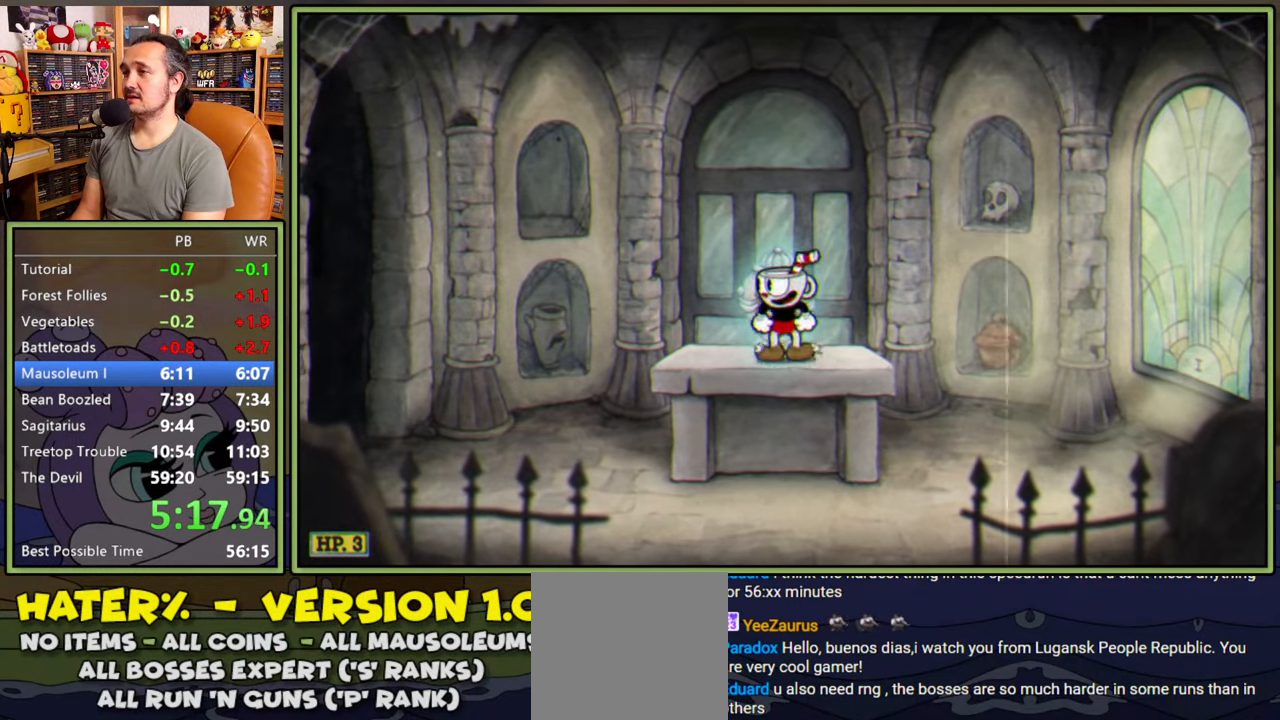
{"buttons": [], "right_stick": "center", "events": []}
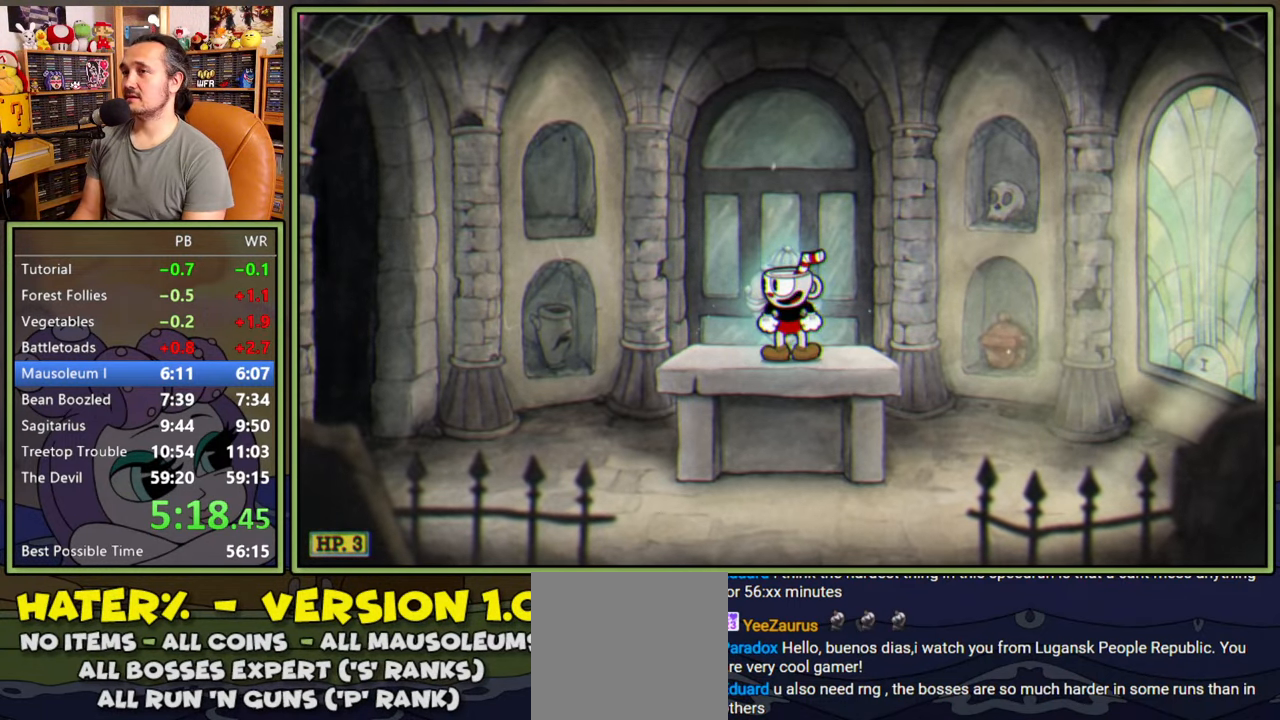
{"buttons": ["A", "DPAD_LEFT"], "right_stick": "center", "events": [[366, "DPAD_LEFT", "down"], [500, "A", "down"]]}
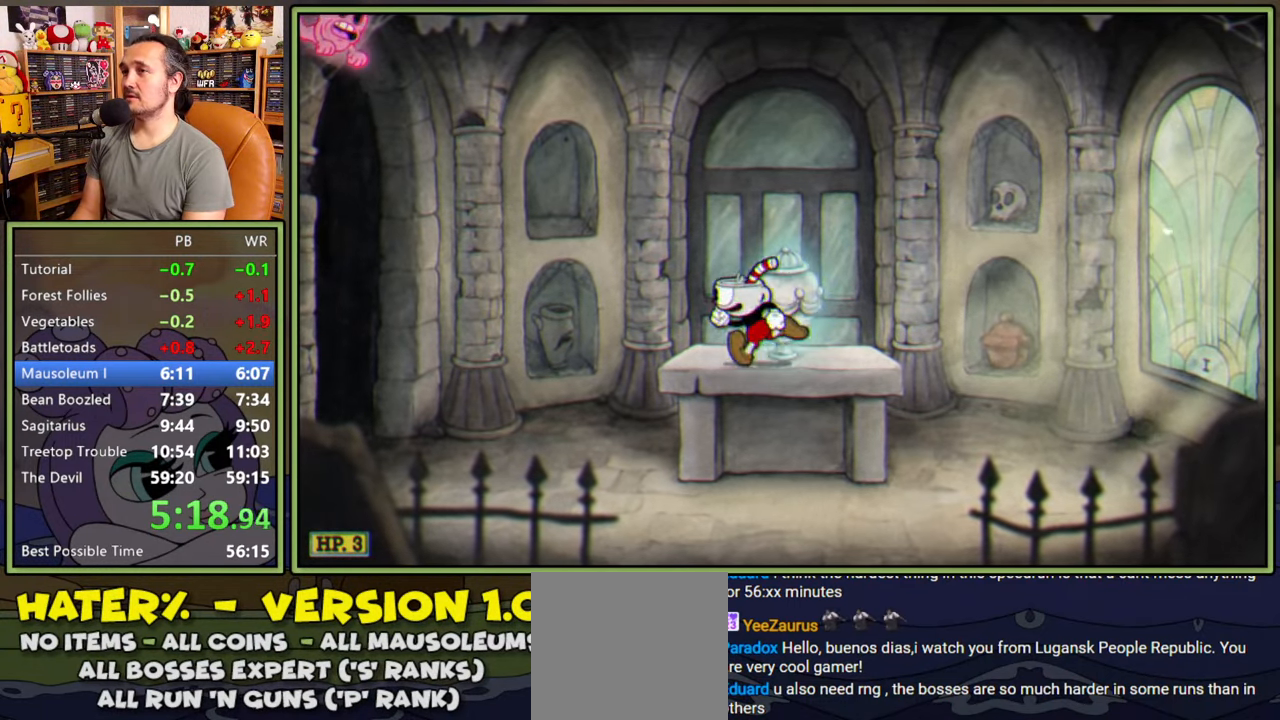
{"buttons": ["Y", "DPAD_LEFT"], "right_stick": "center", "events": [[333, "Y", "down"], [366, "A", "up"]]}
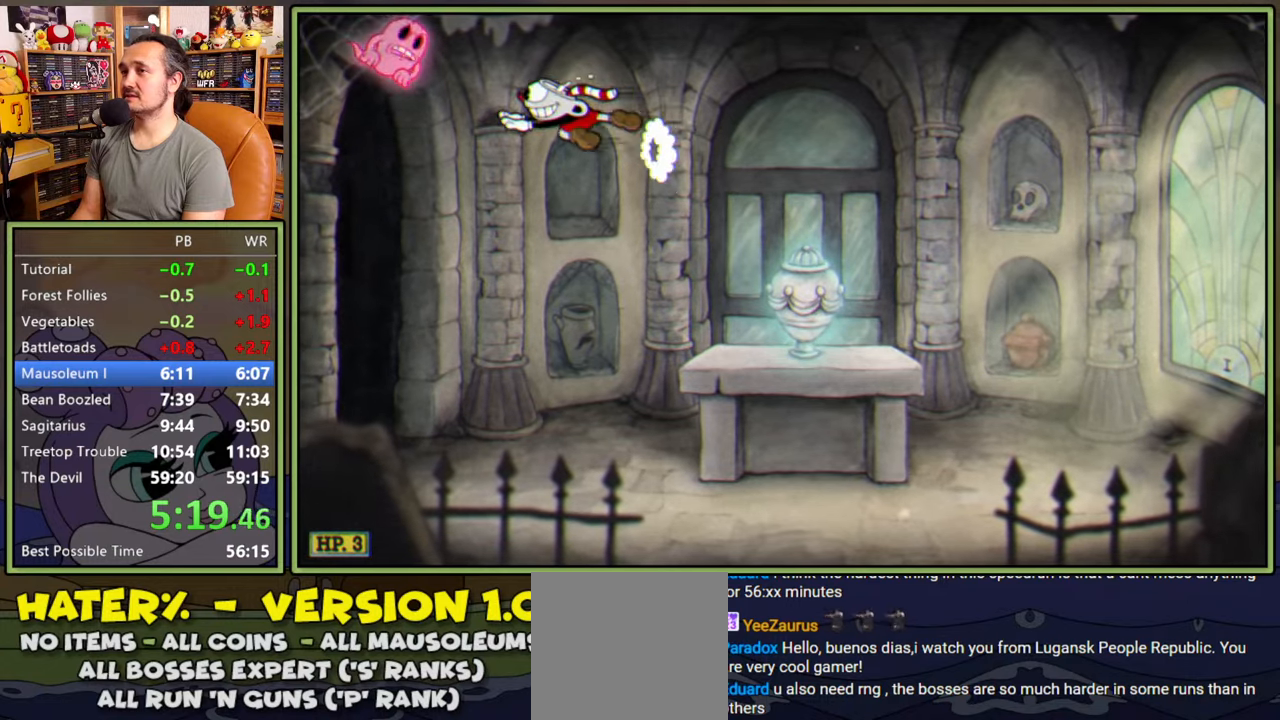
{"buttons": ["DPAD_RIGHT"], "right_stick": "center", "events": [[33, "Y", "up"], [100, "A", "down"], [200, "DPAD_LEFT", "up"], [283, "A", "up"], [283, "DPAD_RIGHT", "down"]]}
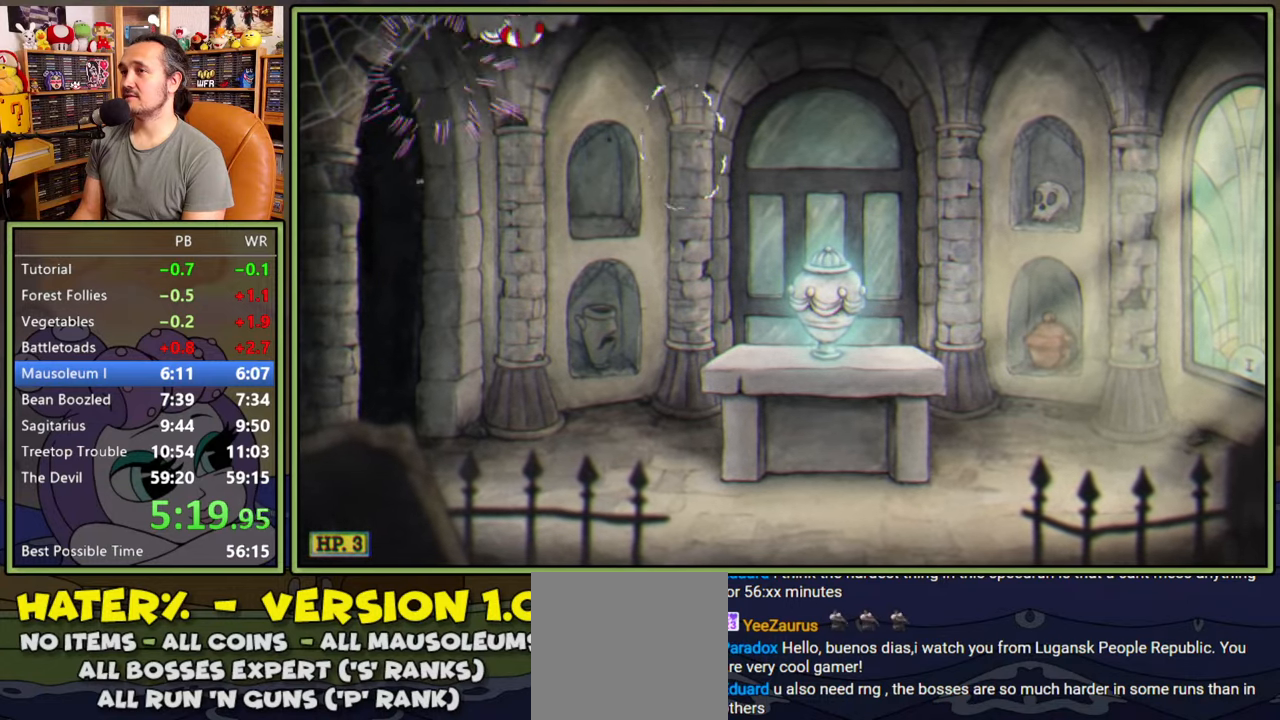
{"buttons": ["DPAD_RIGHT"], "right_stick": "center", "events": []}
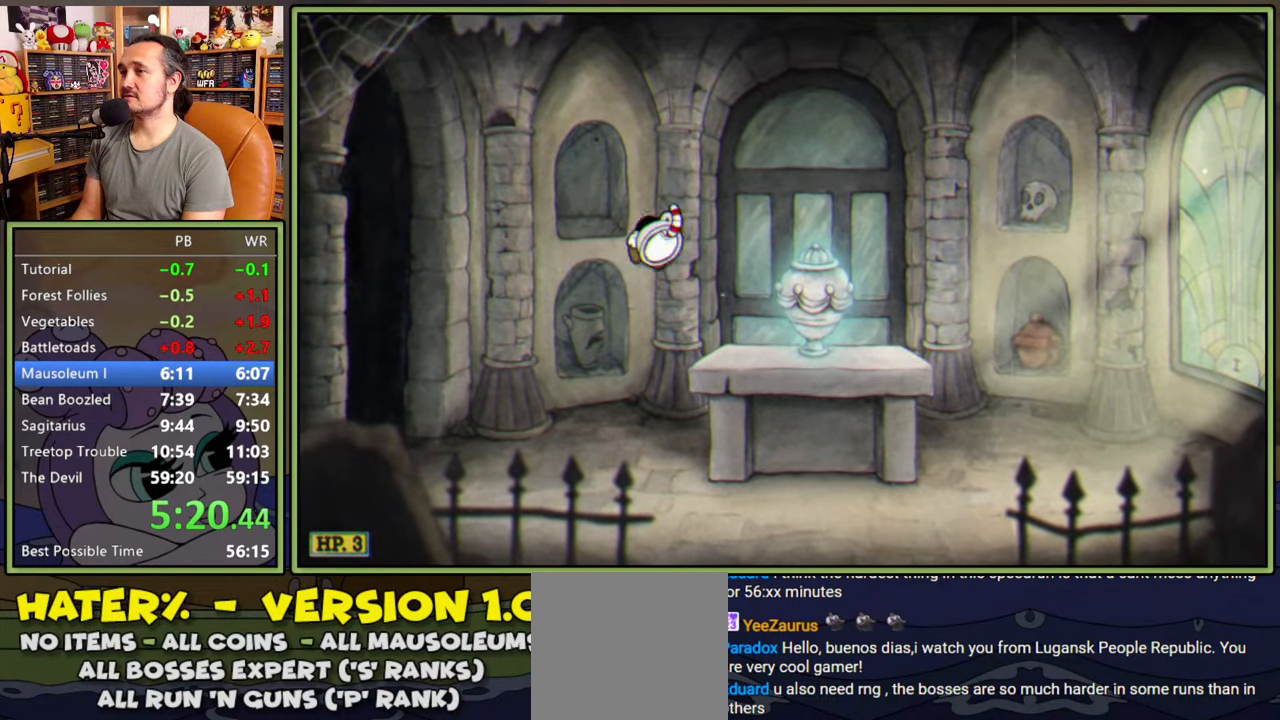
{"buttons": [], "right_stick": "center", "events": [[333, "A", "down"], [433, "A", "up"], [466, "DPAD_RIGHT", "up"]]}
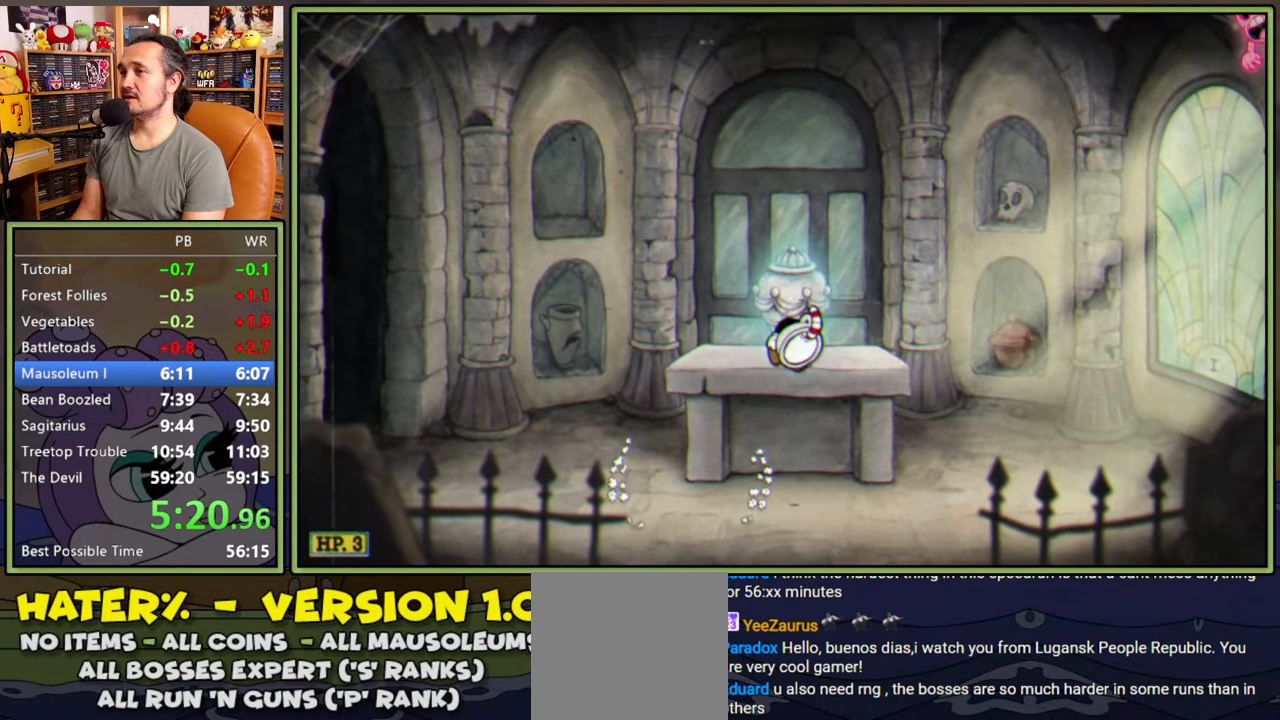
{"buttons": ["A", "DPAD_RIGHT"], "right_stick": "center", "events": [[450, "DPAD_RIGHT", "down"], [466, "A", "down"]]}
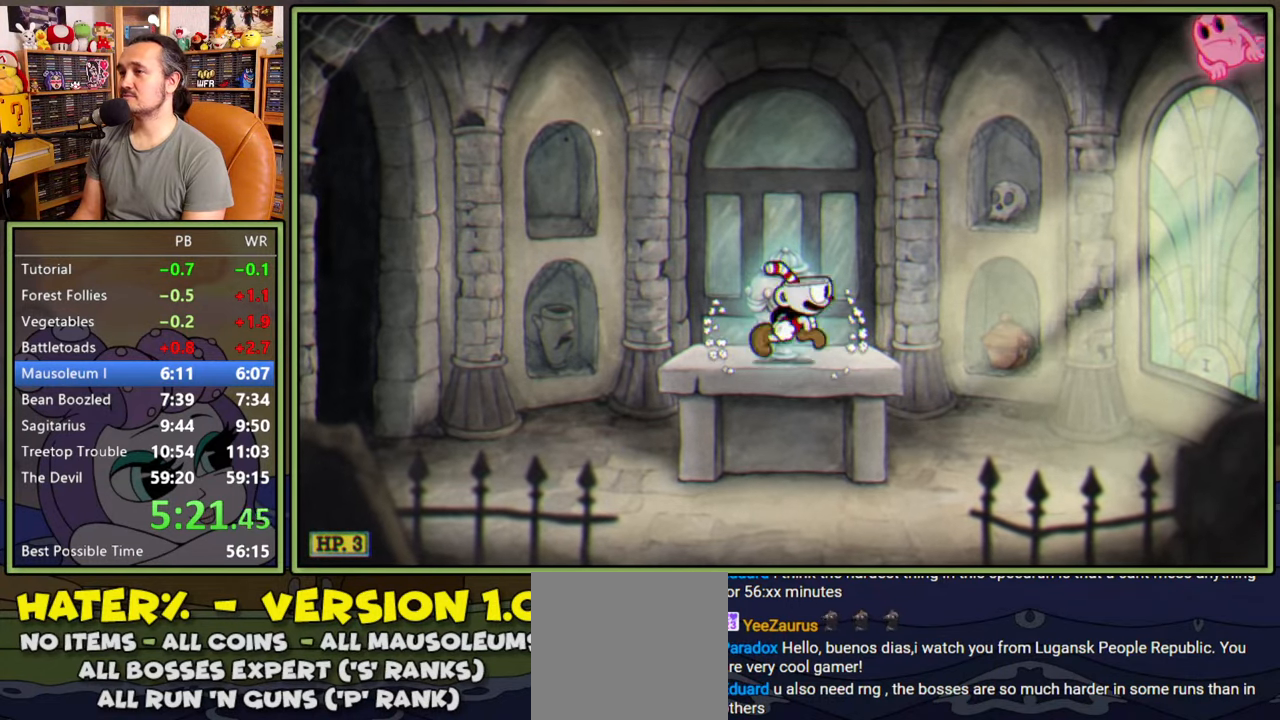
{"buttons": ["DPAD_RIGHT"], "right_stick": "center", "events": [[300, "Y", "down"], [333, "A", "up"], [466, "Y", "up"]]}
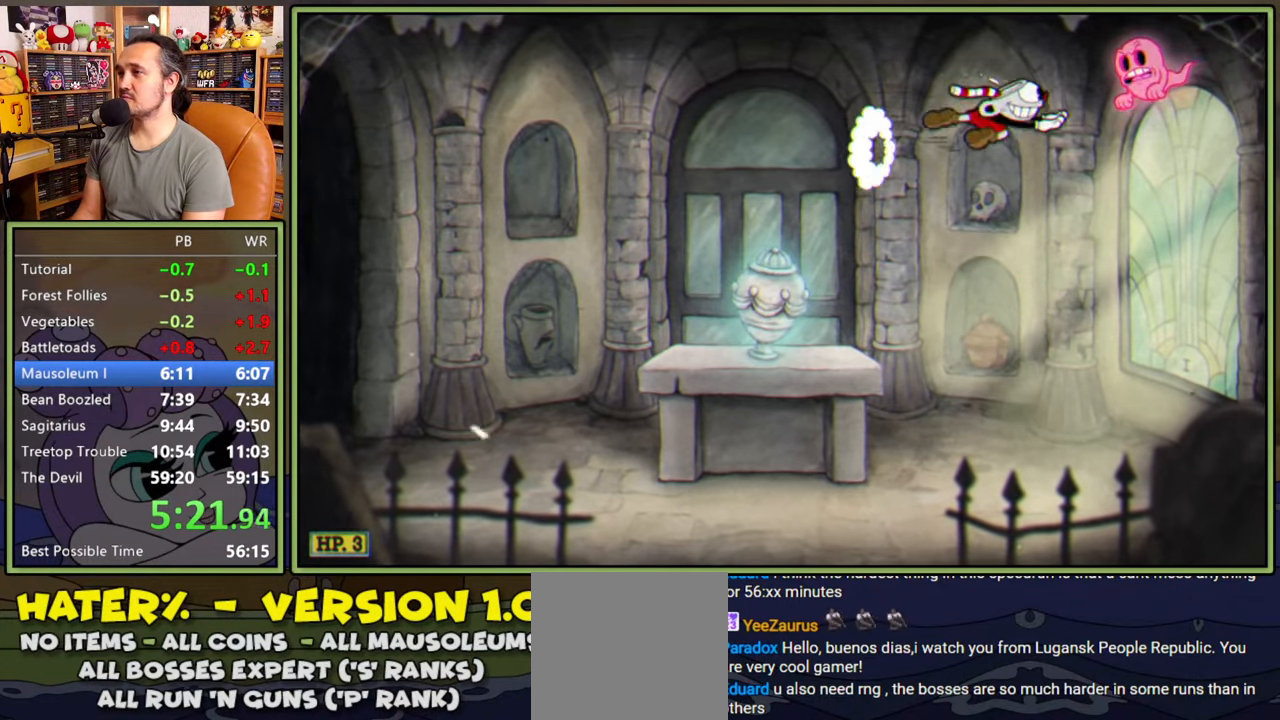
{"buttons": ["DPAD_LEFT"], "right_stick": "center", "events": [[50, "A", "down"], [133, "DPAD_RIGHT", "up"], [216, "A", "up"], [283, "DPAD_LEFT", "down"]]}
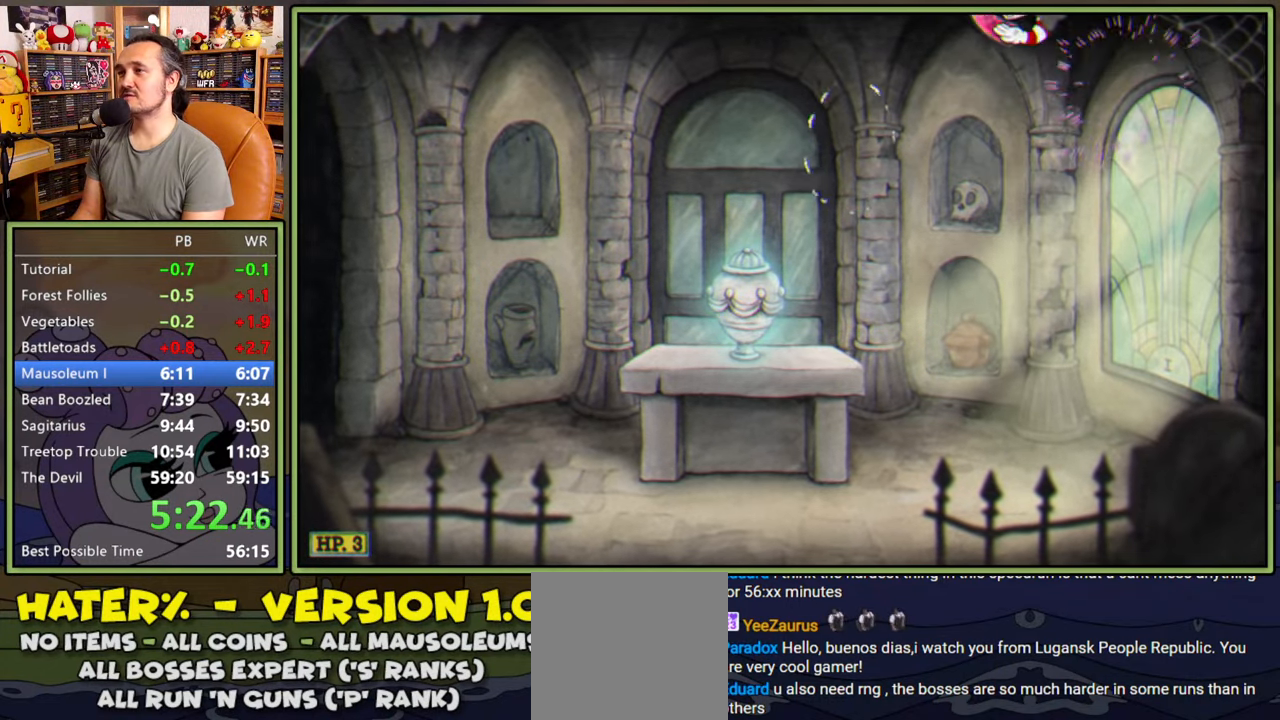
{"buttons": ["DPAD_LEFT"], "right_stick": "center", "events": []}
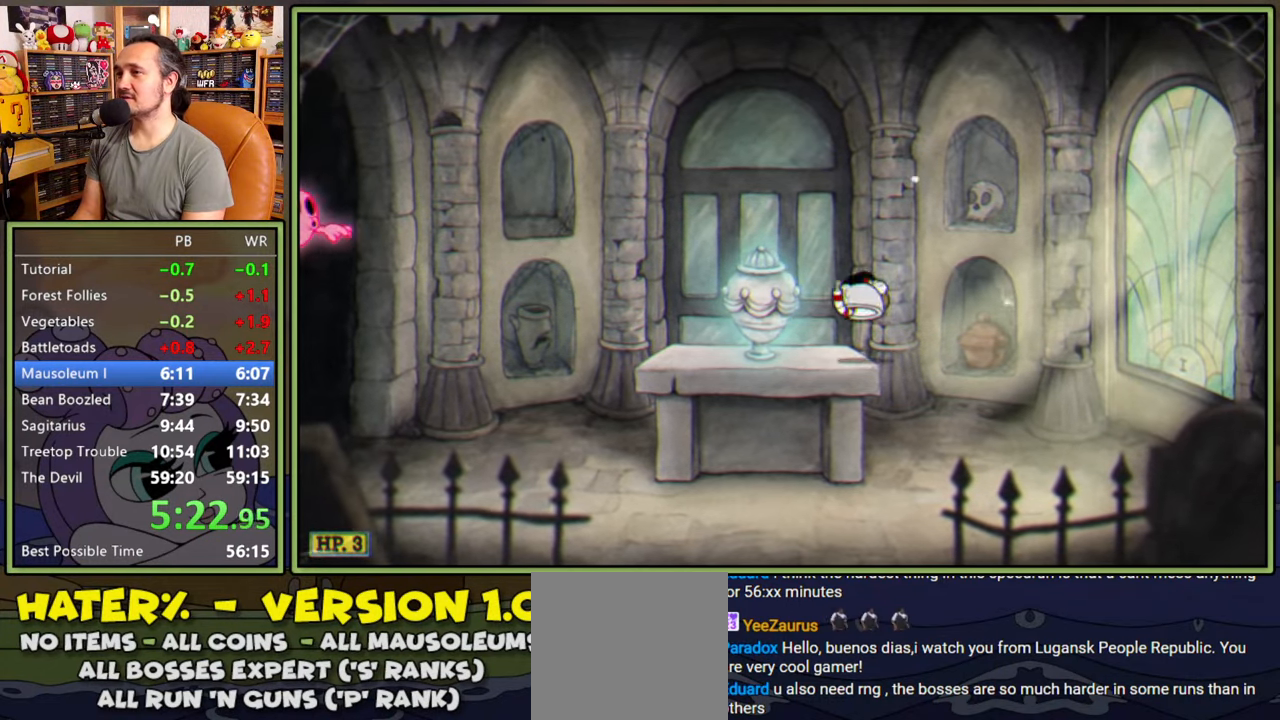
{"buttons": ["Y", "DPAD_LEFT"], "right_stick": "center", "events": [[350, "A", "down"], [450, "Y", "down"], [483, "A", "up"]]}
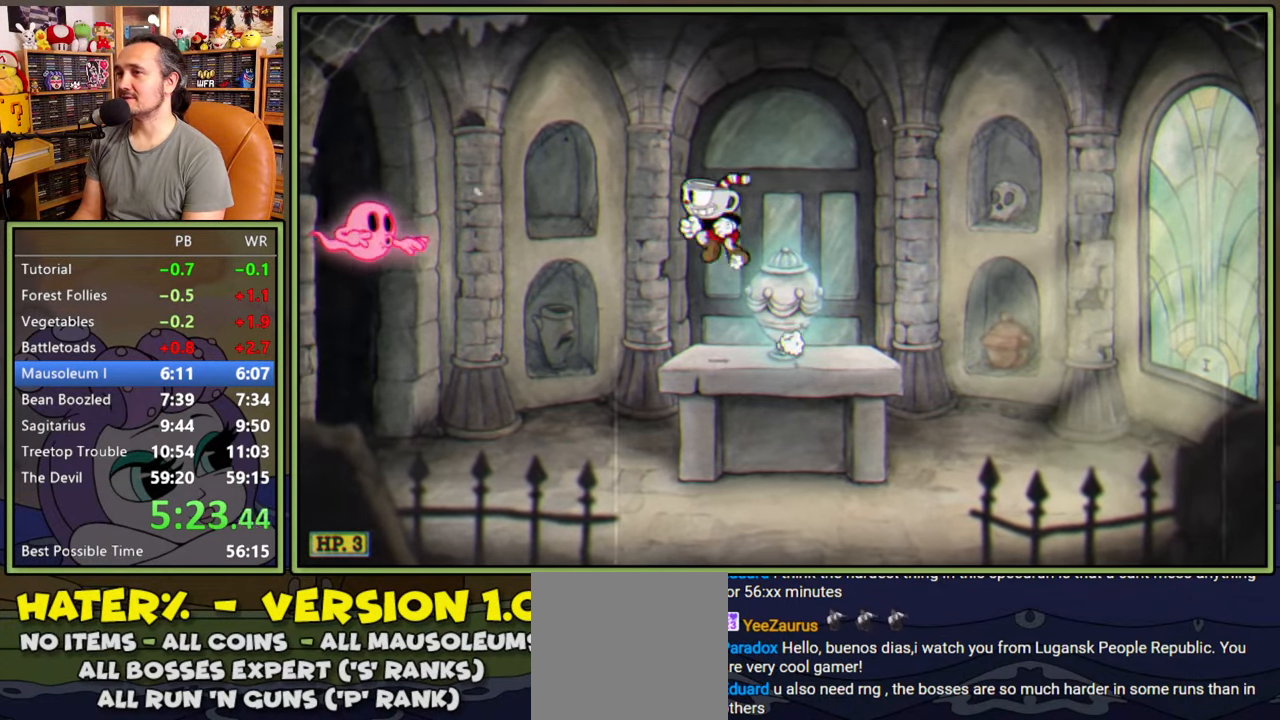
{"buttons": [], "right_stick": "center", "events": [[83, "Y", "up"], [350, "A", "down"], [483, "A", "up"], [483, "DPAD_LEFT", "up"]]}
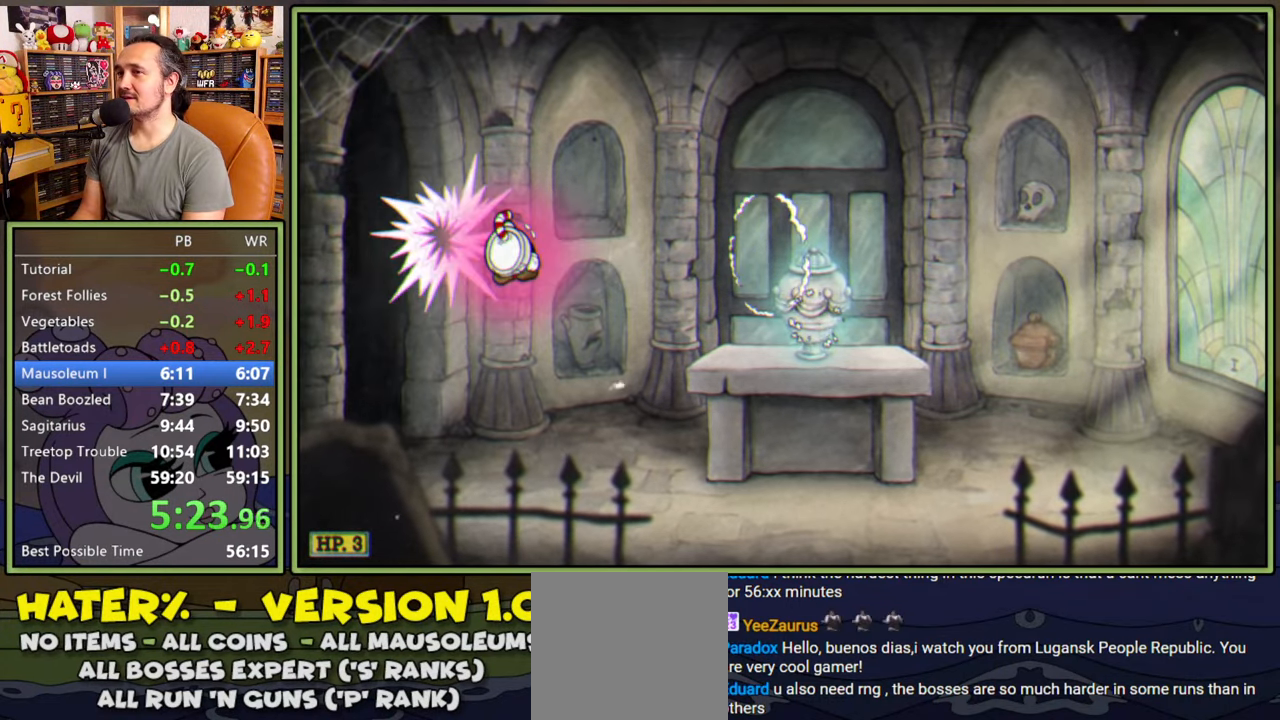
{"buttons": ["DPAD_RIGHT"], "right_stick": "center", "events": [[116, "DPAD_RIGHT", "down"]]}